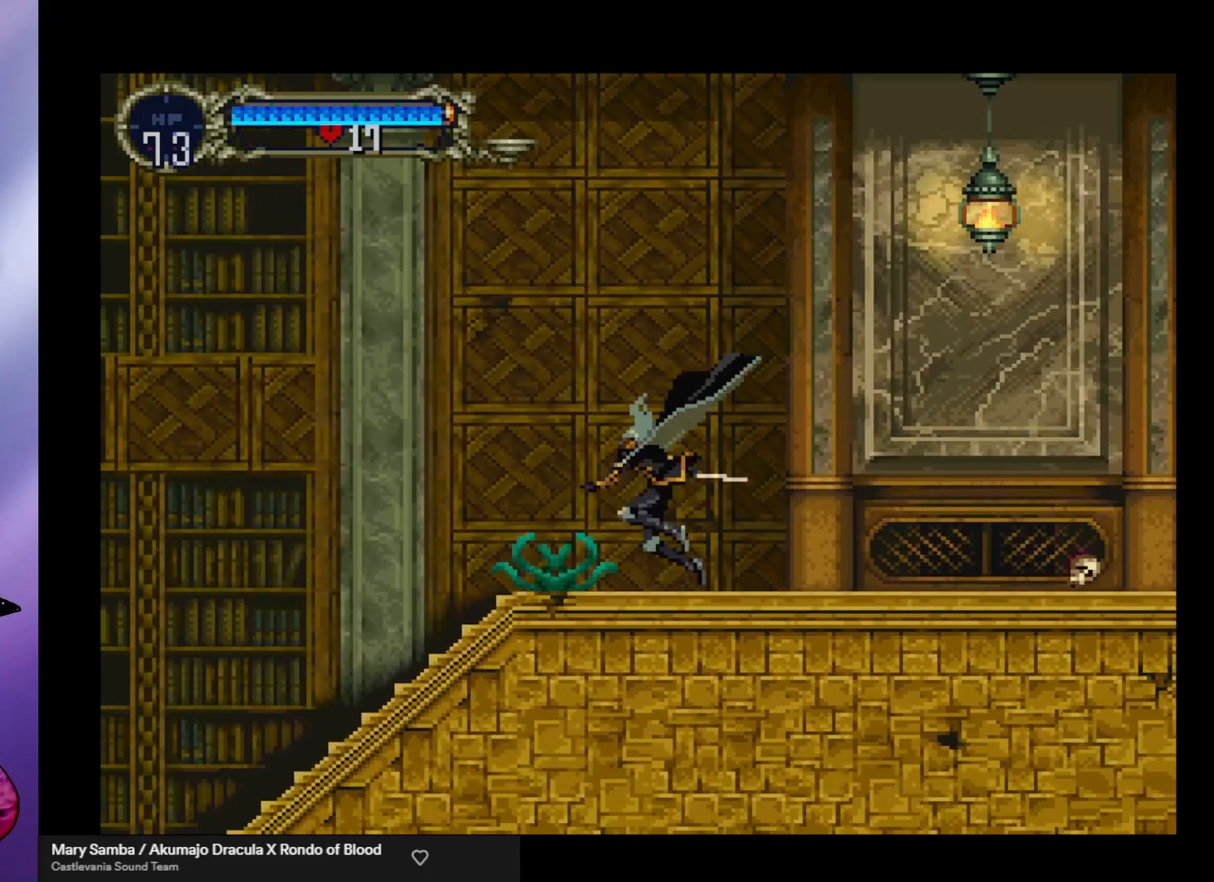
Gameplay with a controller (arcade stick); each line is a JSON object with the inputs held at the frame after it. "events" lists button and stick changes between this image and that frame as [ms after this image, input, new state], when the widget could be followed in between. Not read: L3 R3.
{"buttons": [], "left_stick": "left", "events": [[133, "X", "down"], [167, "X", "up"], [233, "X", "down"], [333, "X", "up"], [467, "left_stick", "left"]]}
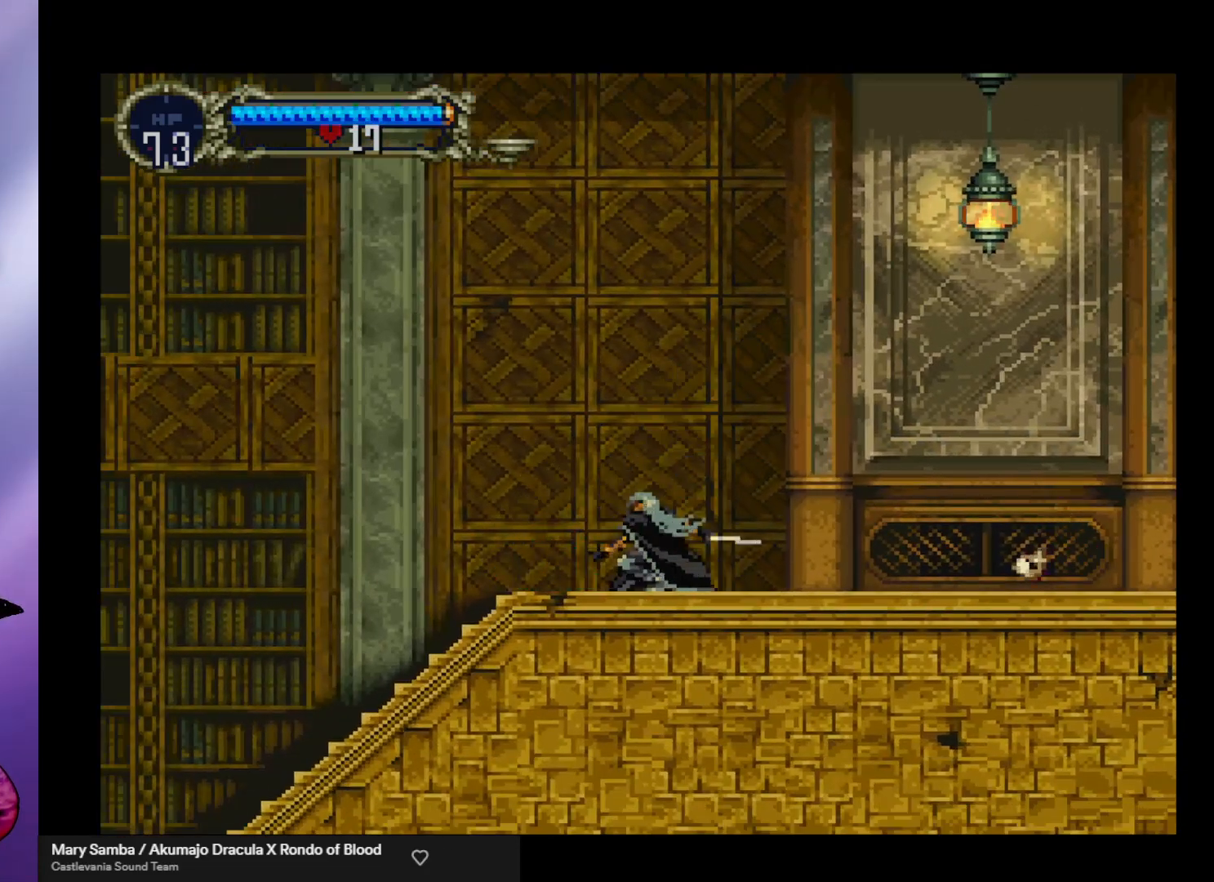
{"buttons": [], "left_stick": "left", "events": []}
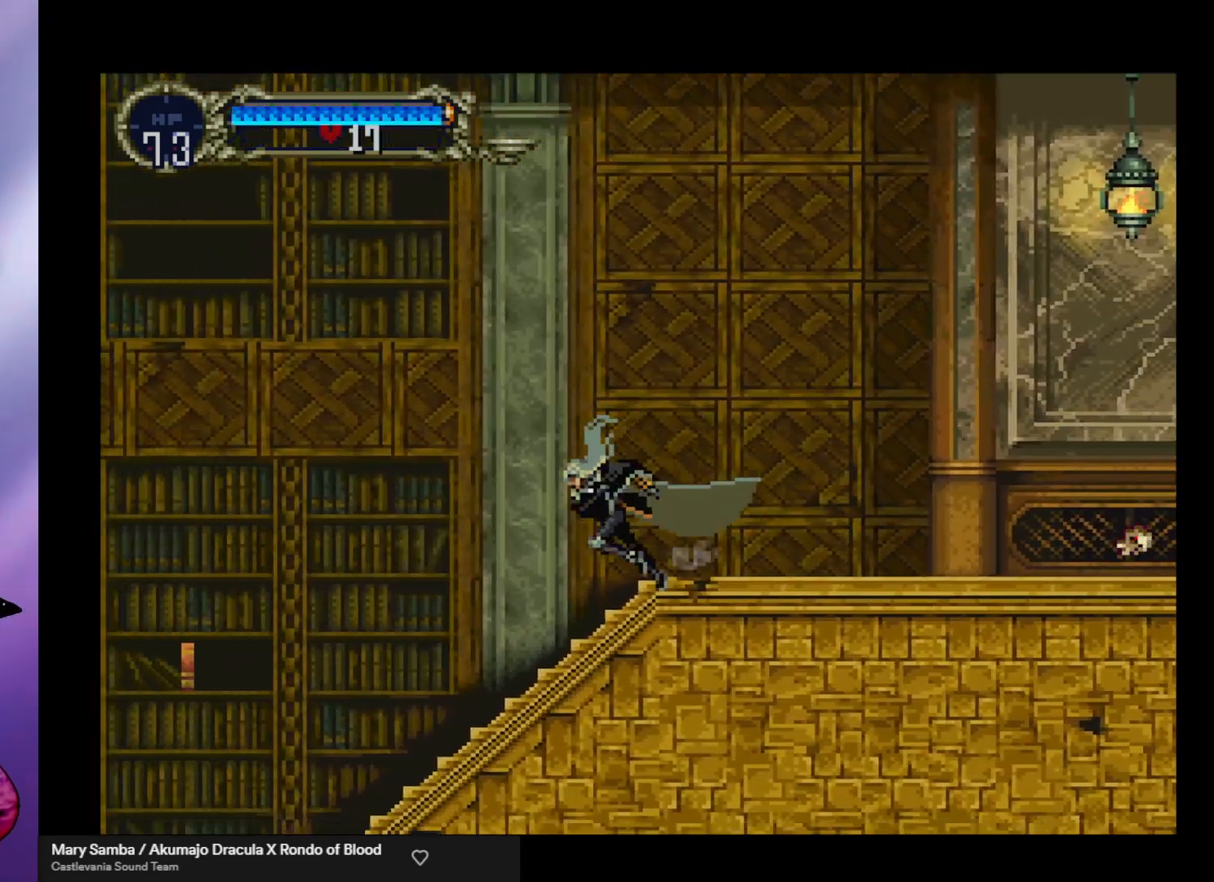
{"buttons": [], "left_stick": "left", "events": [[33, "A", "down"], [300, "R1", "down"], [433, "A", "up"], [433, "R1", "up"]]}
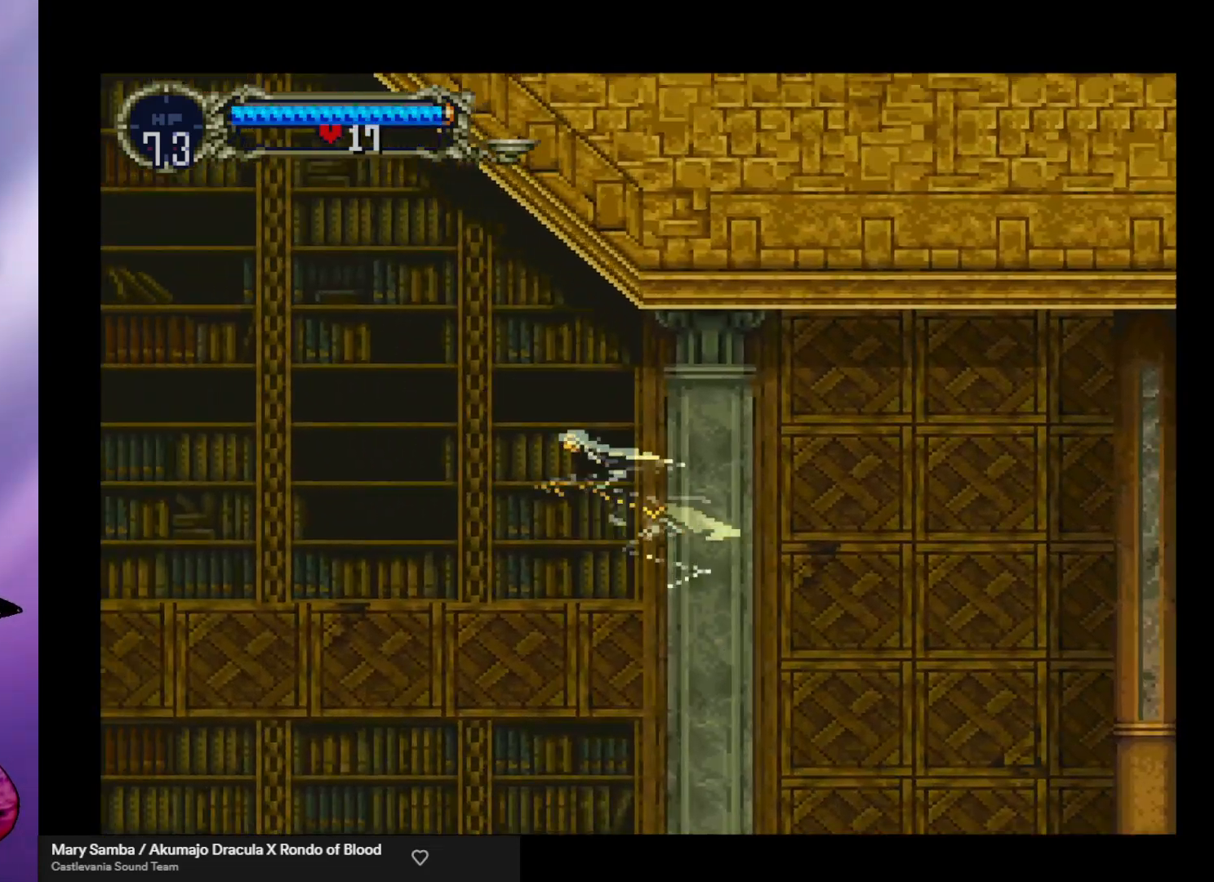
{"buttons": [], "left_stick": "left", "events": []}
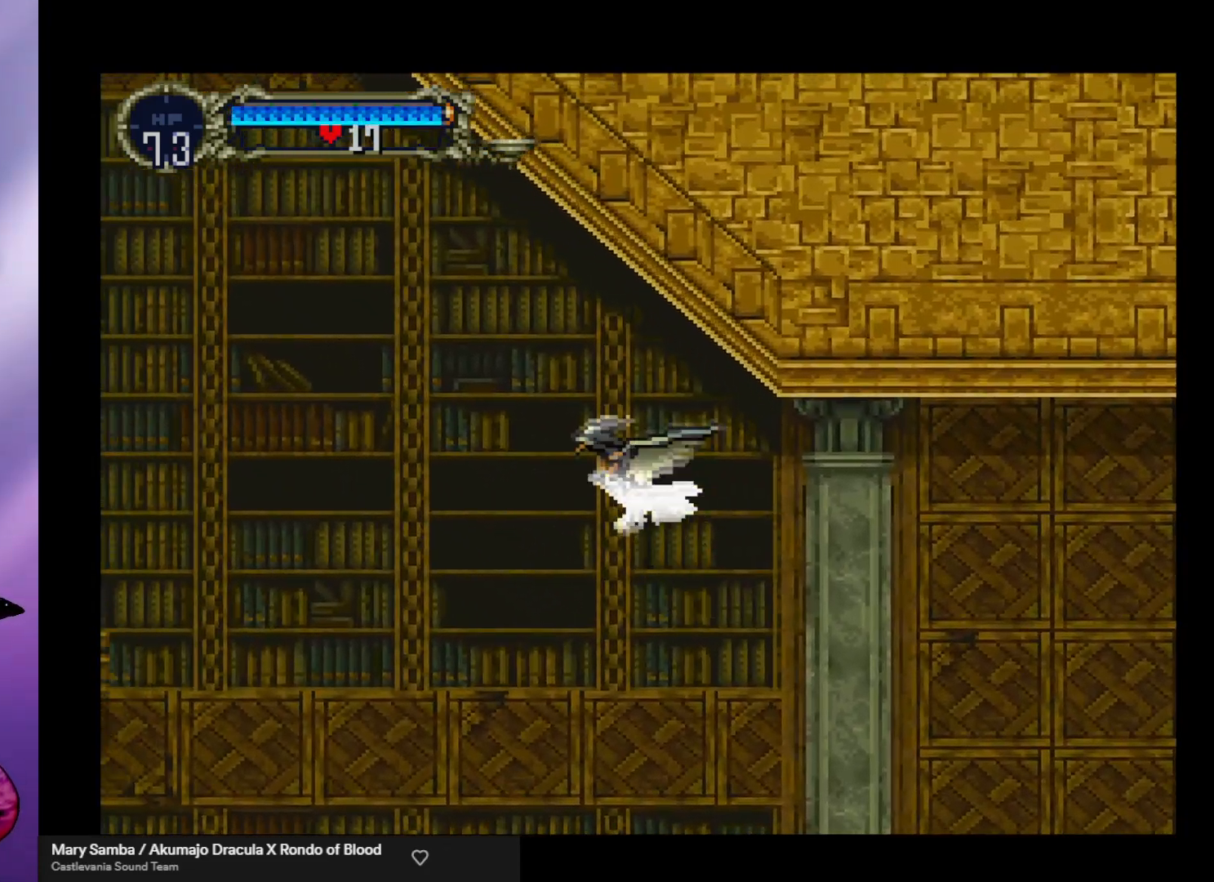
{"buttons": [], "left_stick": "left", "events": []}
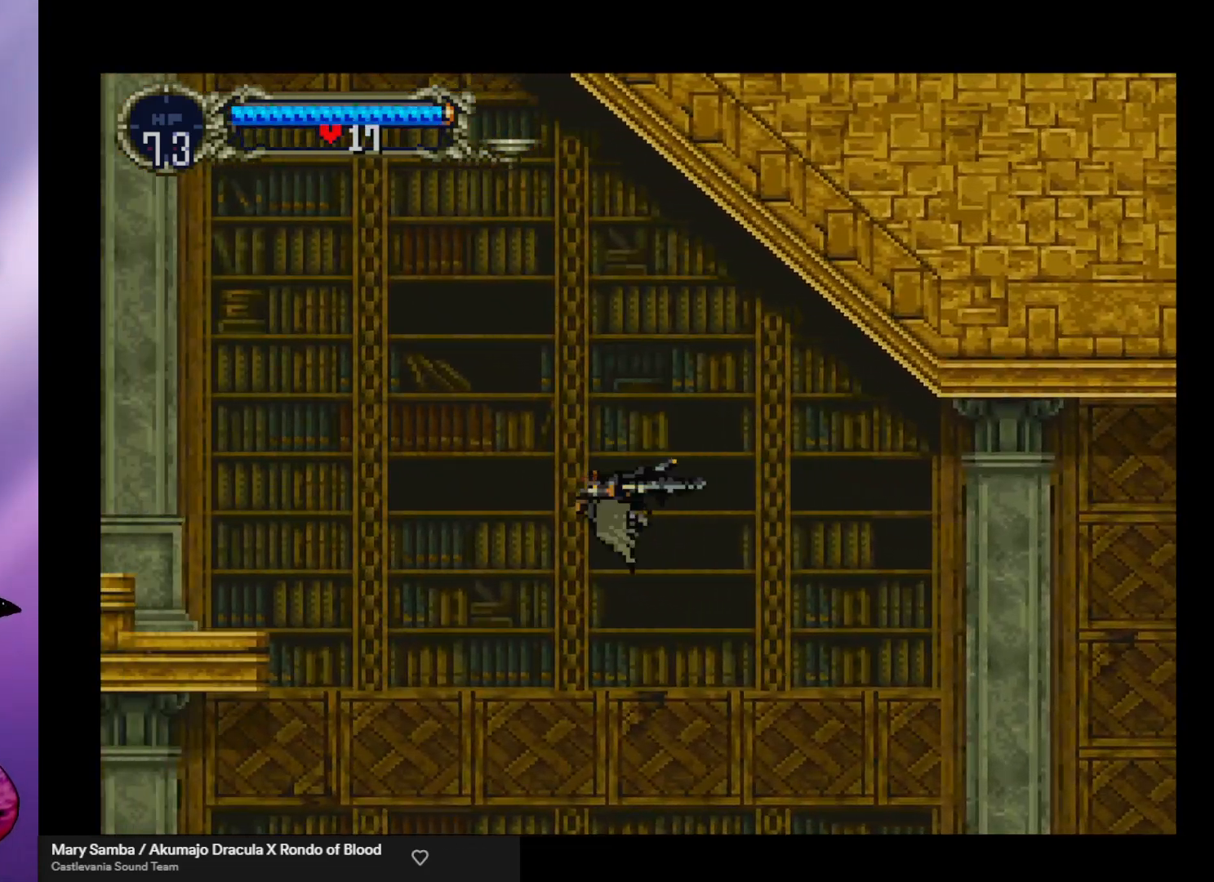
{"buttons": [], "left_stick": "left", "events": []}
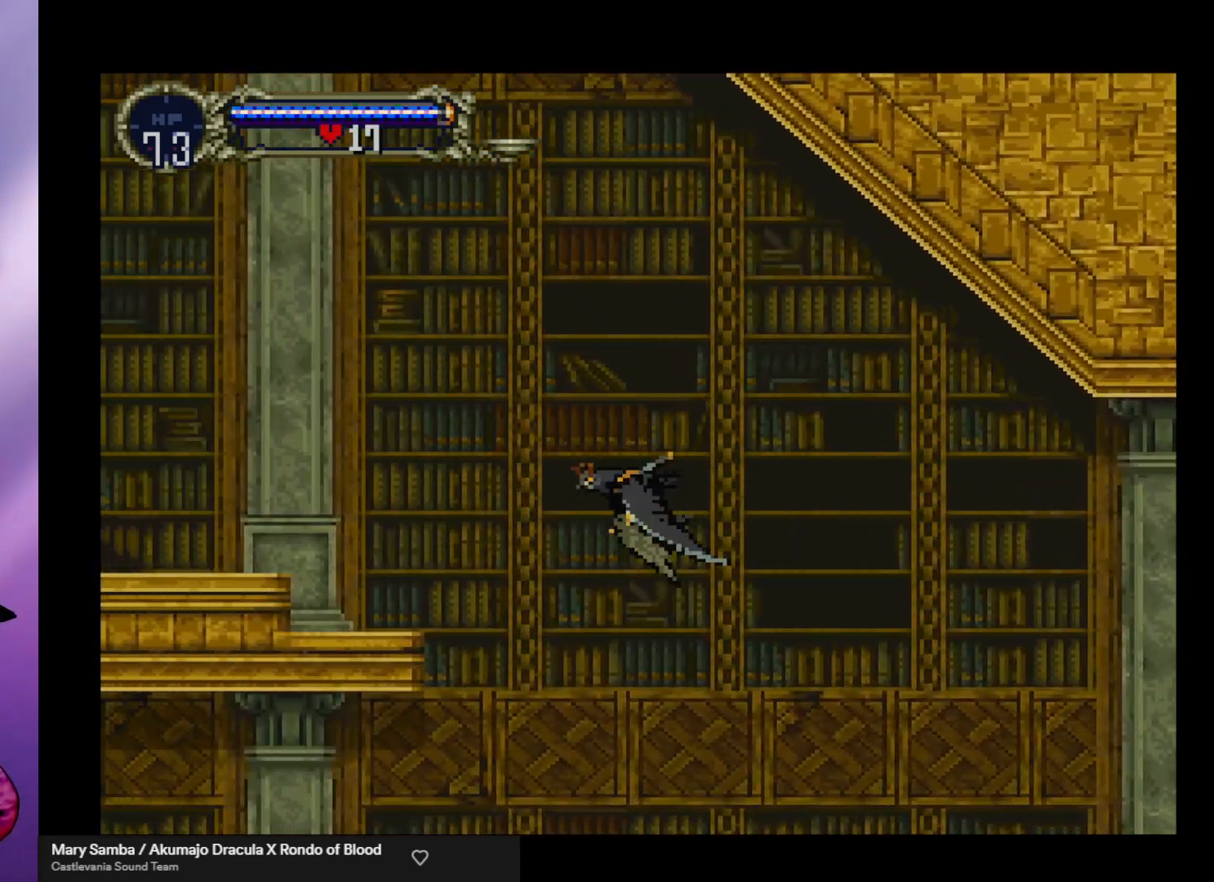
{"buttons": [], "left_stick": "left", "events": []}
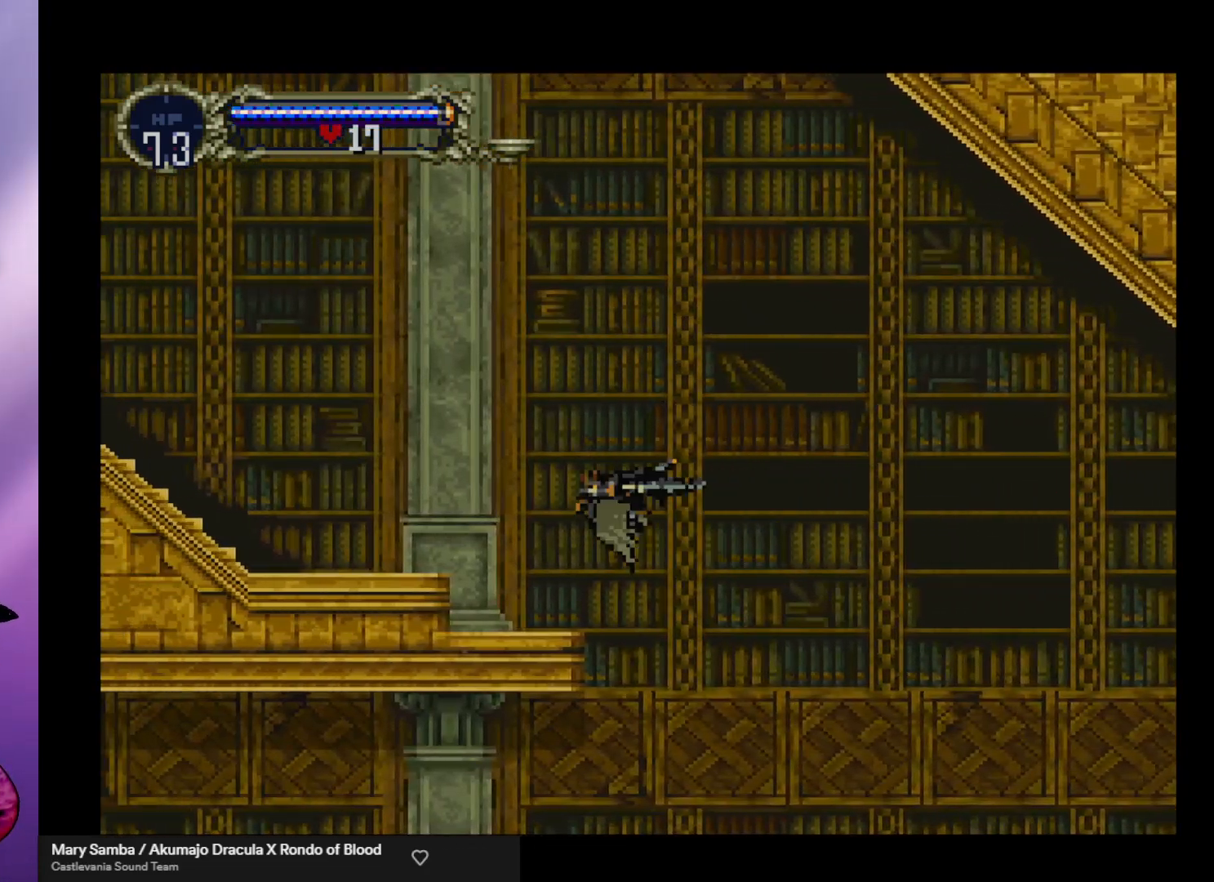
{"buttons": [], "left_stick": "up-left", "events": [[233, "left_stick", "up-left"]]}
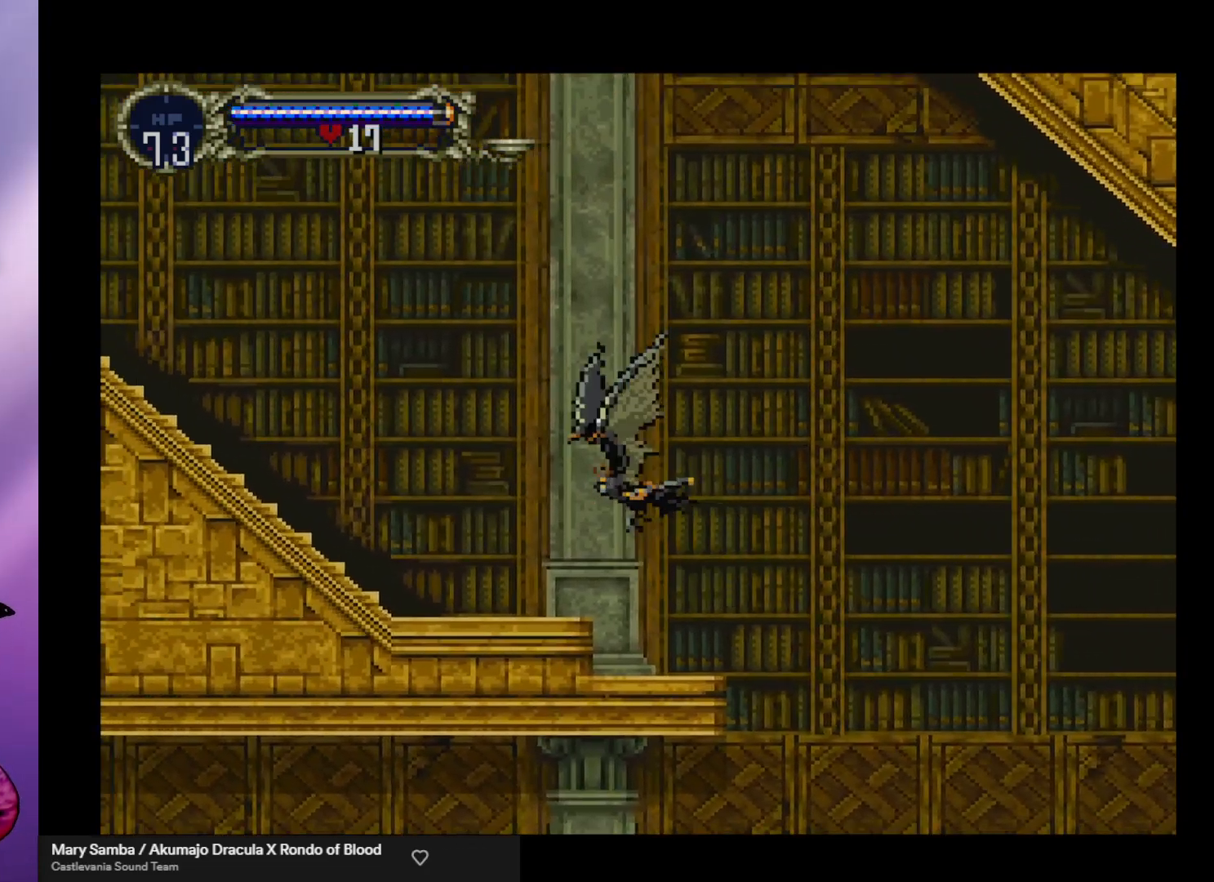
{"buttons": ["R1"], "left_stick": "center", "events": [[133, "left_stick", "left"], [500, "R1", "down"], [500, "left_stick", "center"]]}
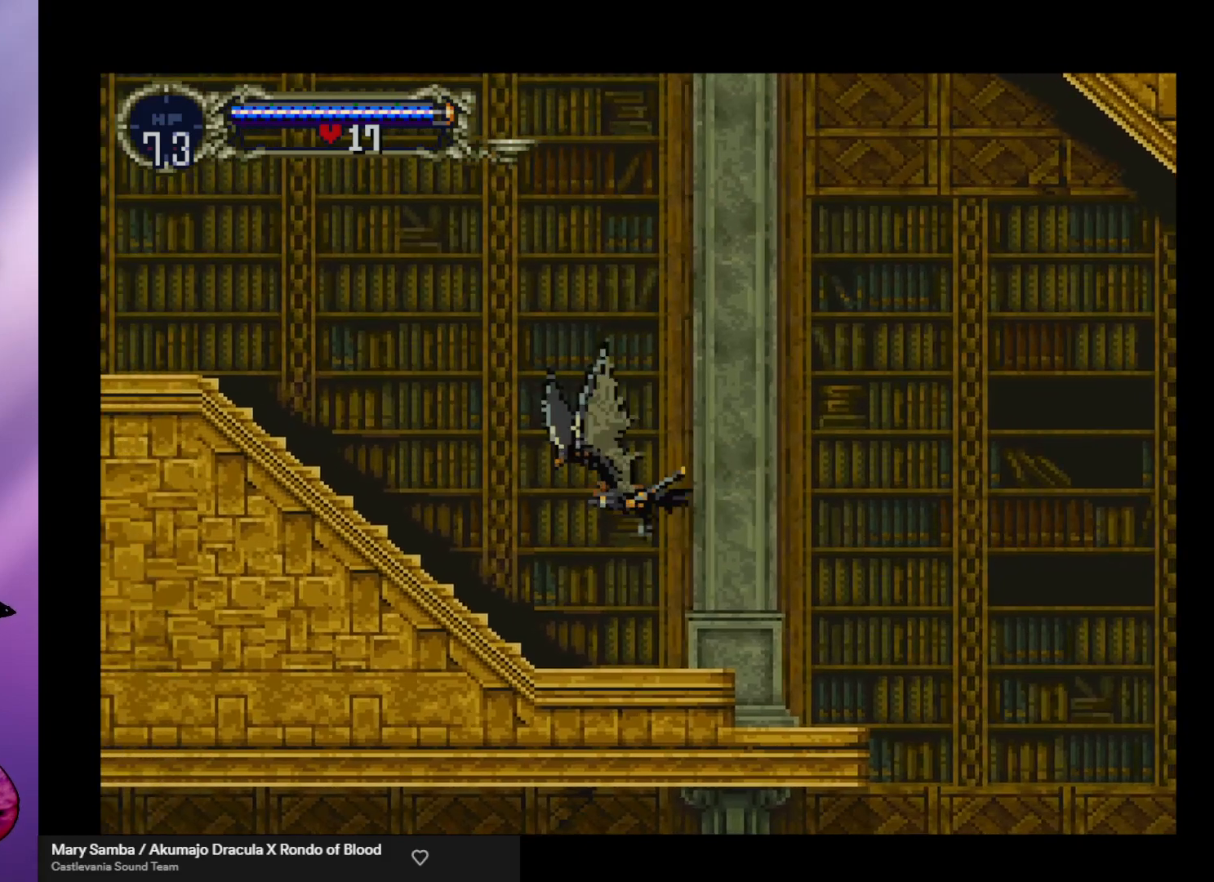
{"buttons": [], "left_stick": "center", "events": [[67, "R1", "up"]]}
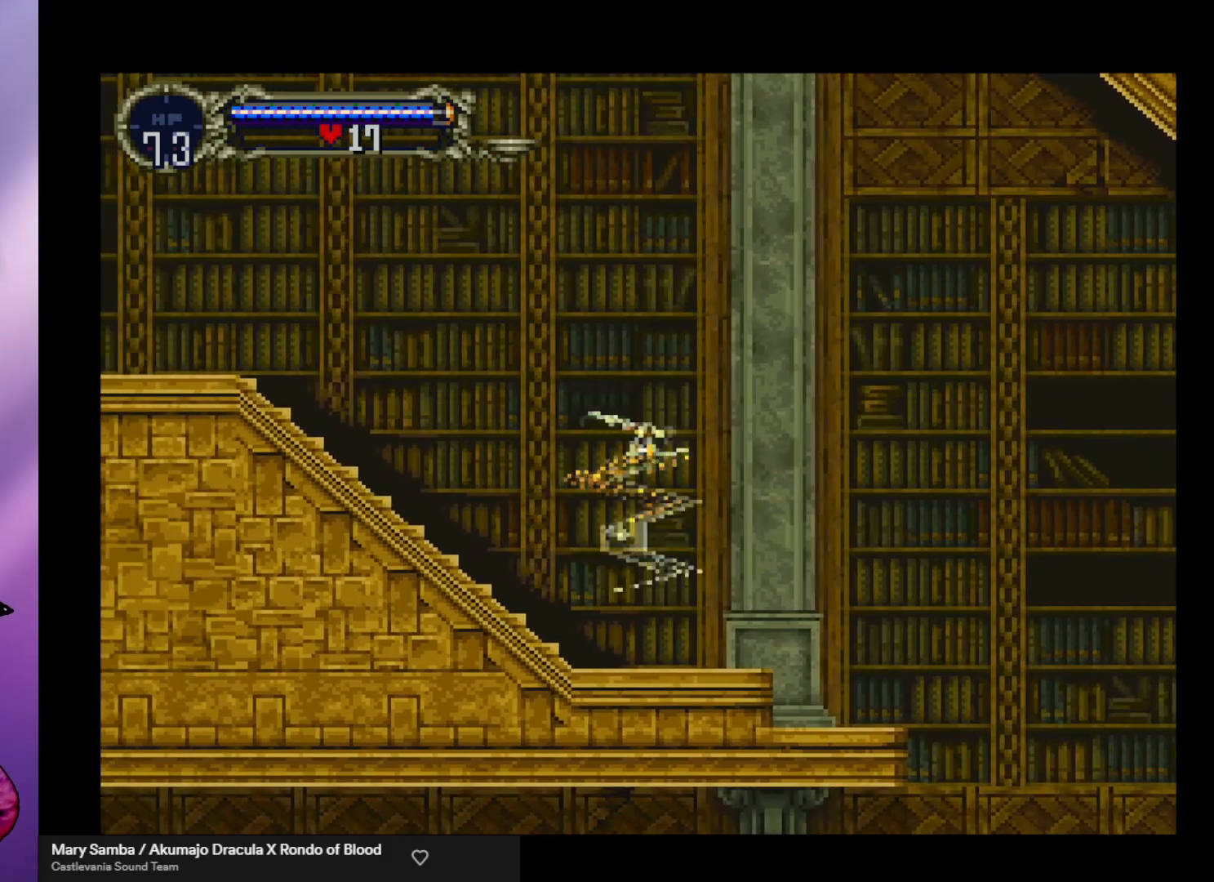
{"buttons": [], "left_stick": "left", "events": [[500, "left_stick", "left"]]}
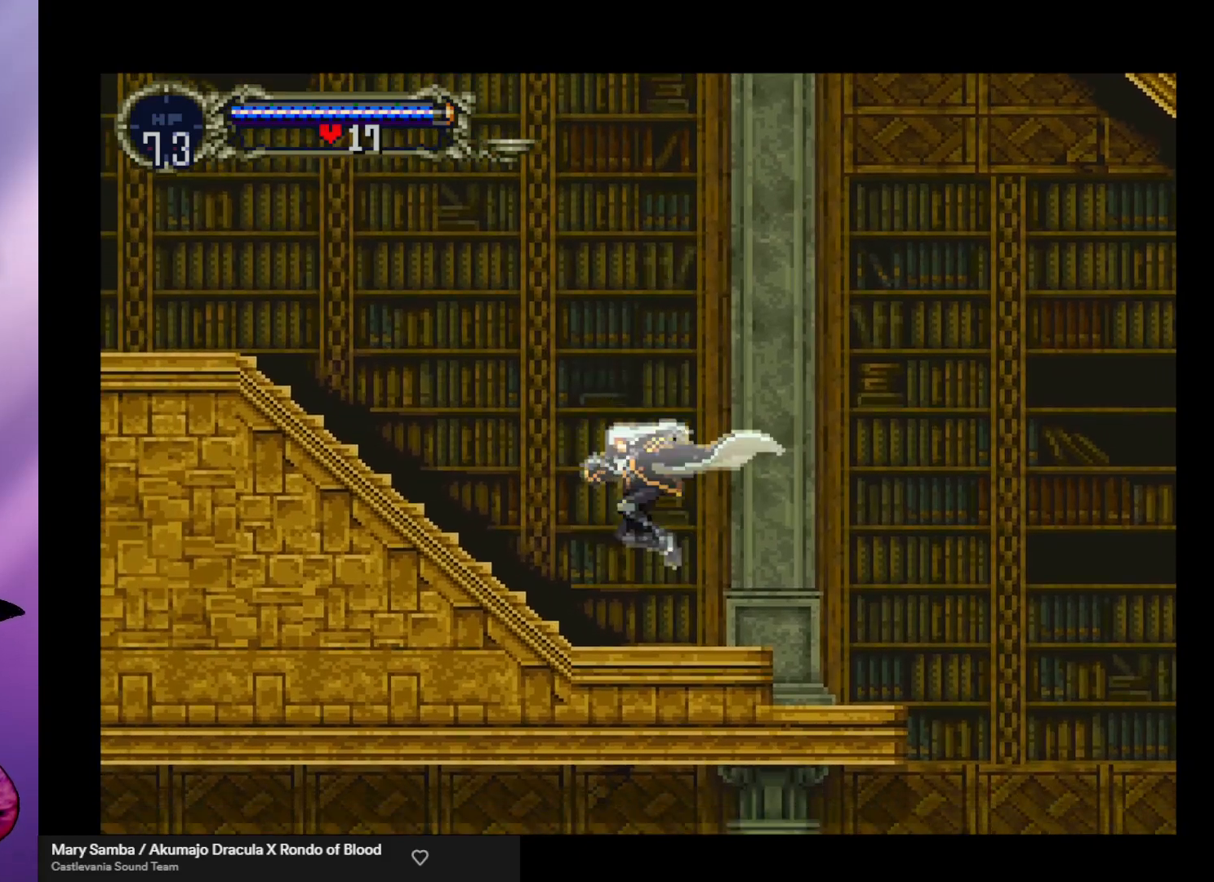
{"buttons": ["Y"], "left_stick": "center", "events": [[267, "left_stick", "right"], [367, "Y", "down"], [367, "left_stick", "center"], [467, "Y", "up"], [500, "Y", "down"]]}
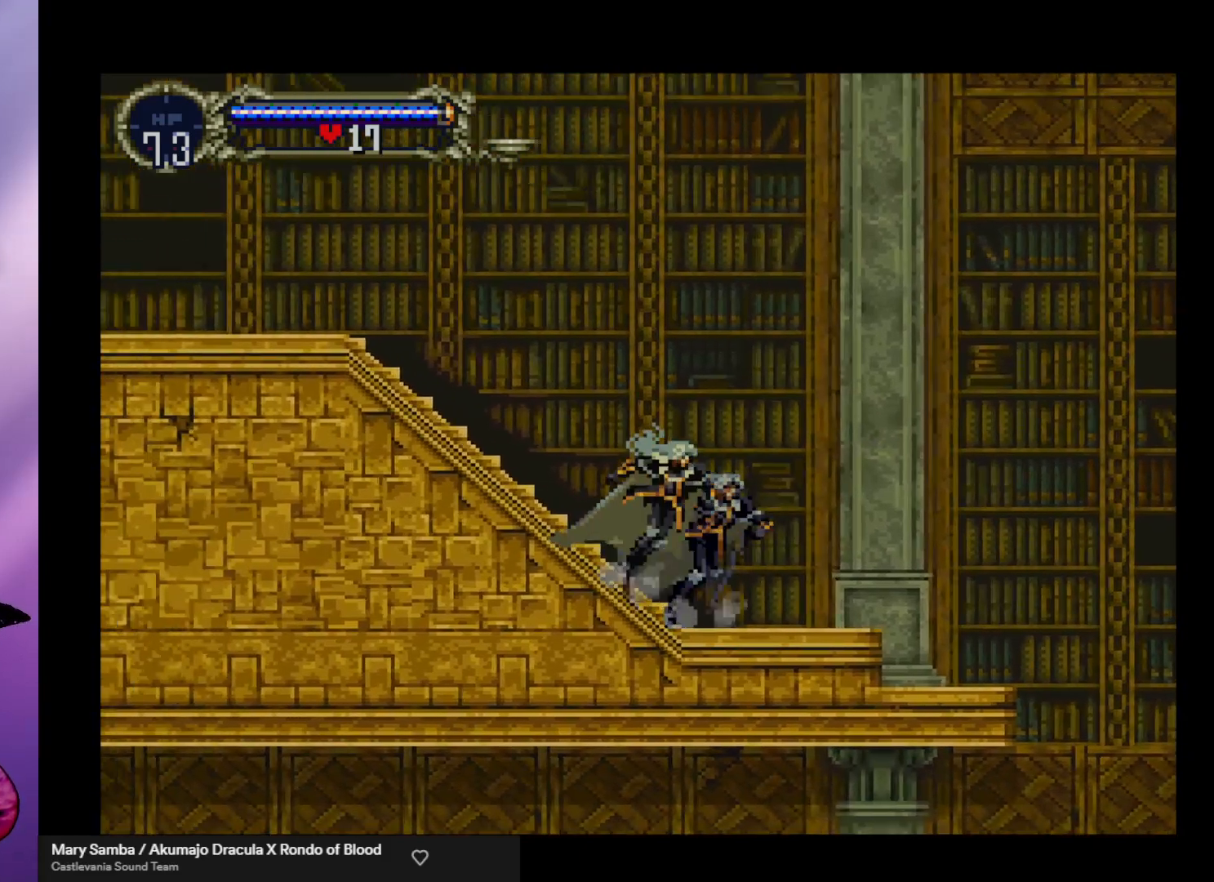
{"buttons": [], "left_stick": "center", "events": [[67, "Y", "up"], [133, "Y", "down"], [233, "Y", "up"], [300, "Y", "down"], [367, "Y", "up"], [433, "Y", "down"], [500, "Y", "up"]]}
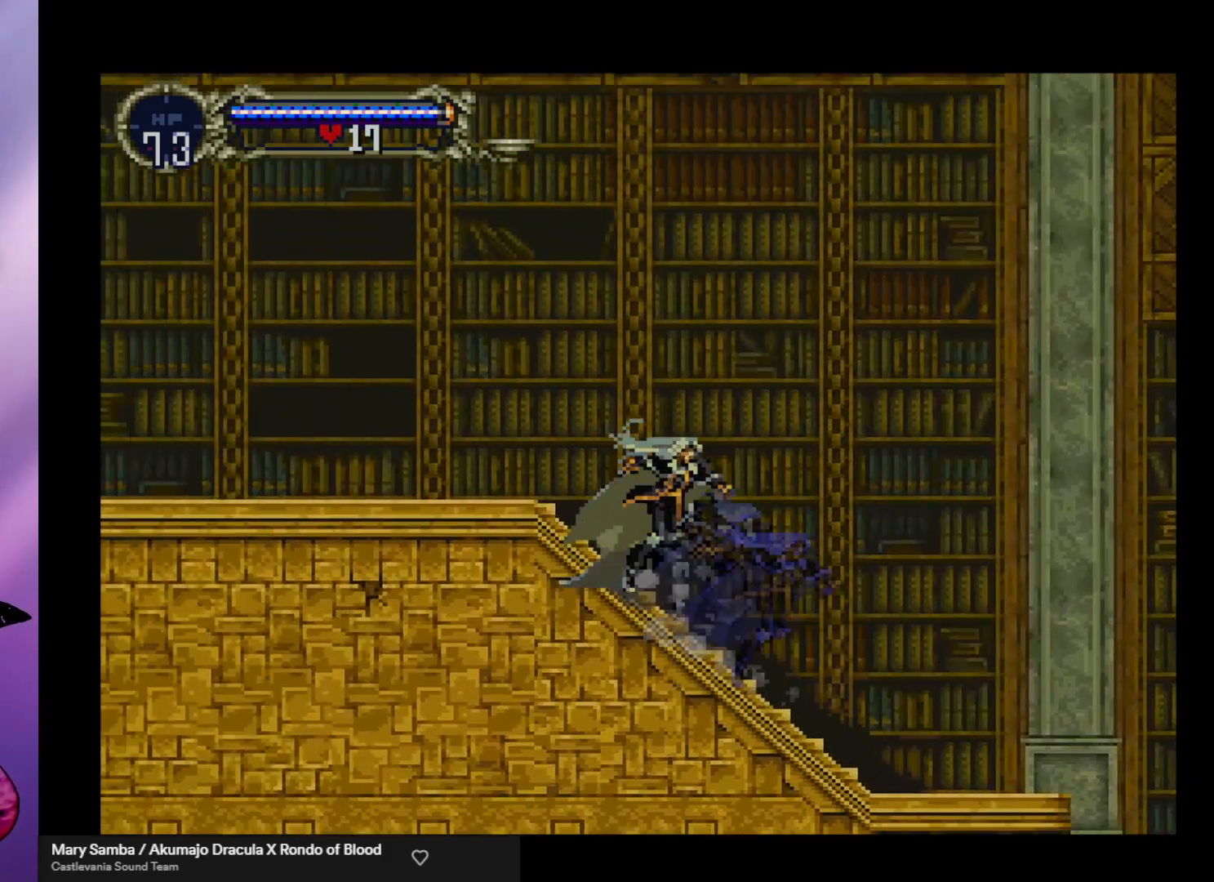
{"buttons": [], "left_stick": "center", "events": [[67, "Y", "down"], [167, "Y", "up"], [233, "Y", "down"], [267, "Y", "up"], [367, "Y", "down"], [433, "Y", "up"]]}
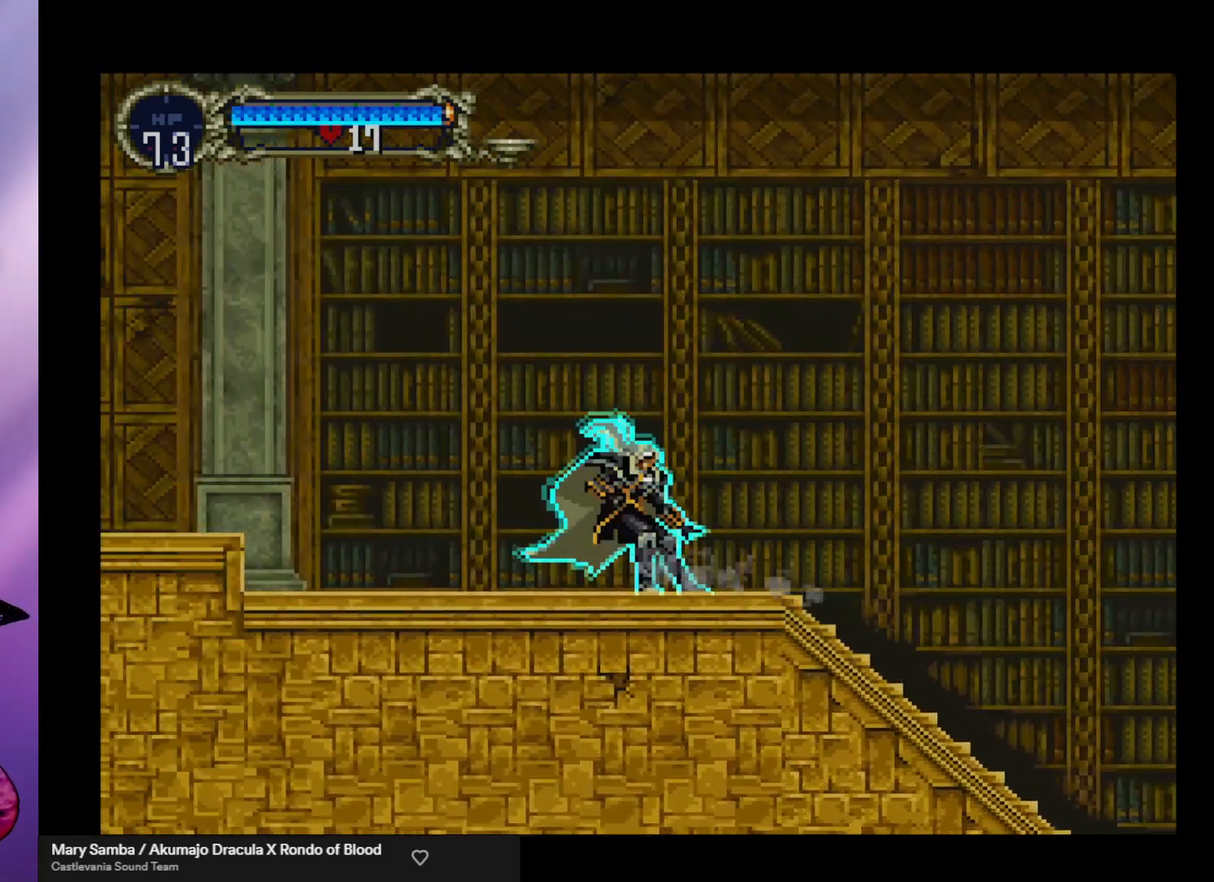
{"buttons": [], "left_stick": "center", "events": [[133, "Y", "down"], [200, "Y", "up"], [300, "Y", "down"], [367, "Y", "up"], [433, "Y", "down"], [467, "Y", "up"]]}
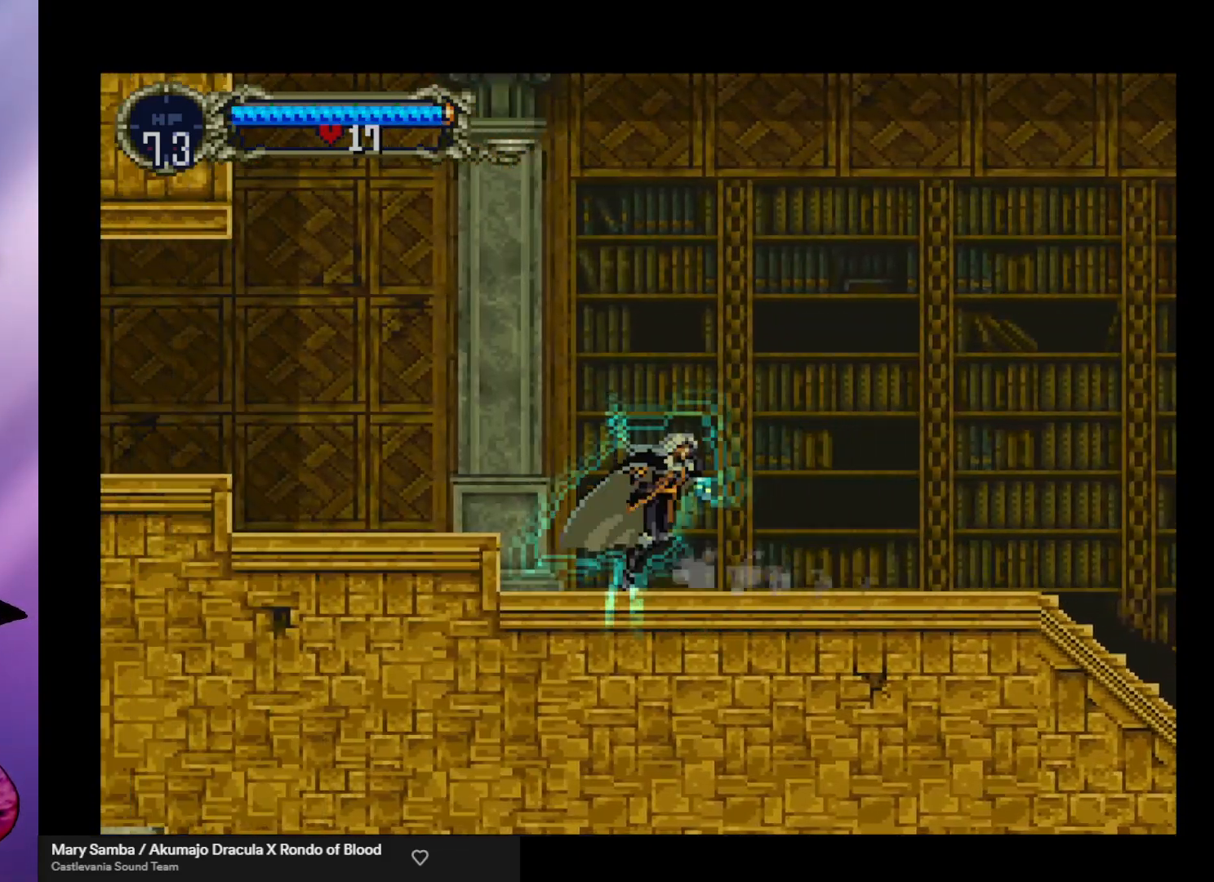
{"buttons": [], "left_stick": "left", "events": [[67, "left_stick", "left"], [100, "A", "down"], [267, "A", "up"]]}
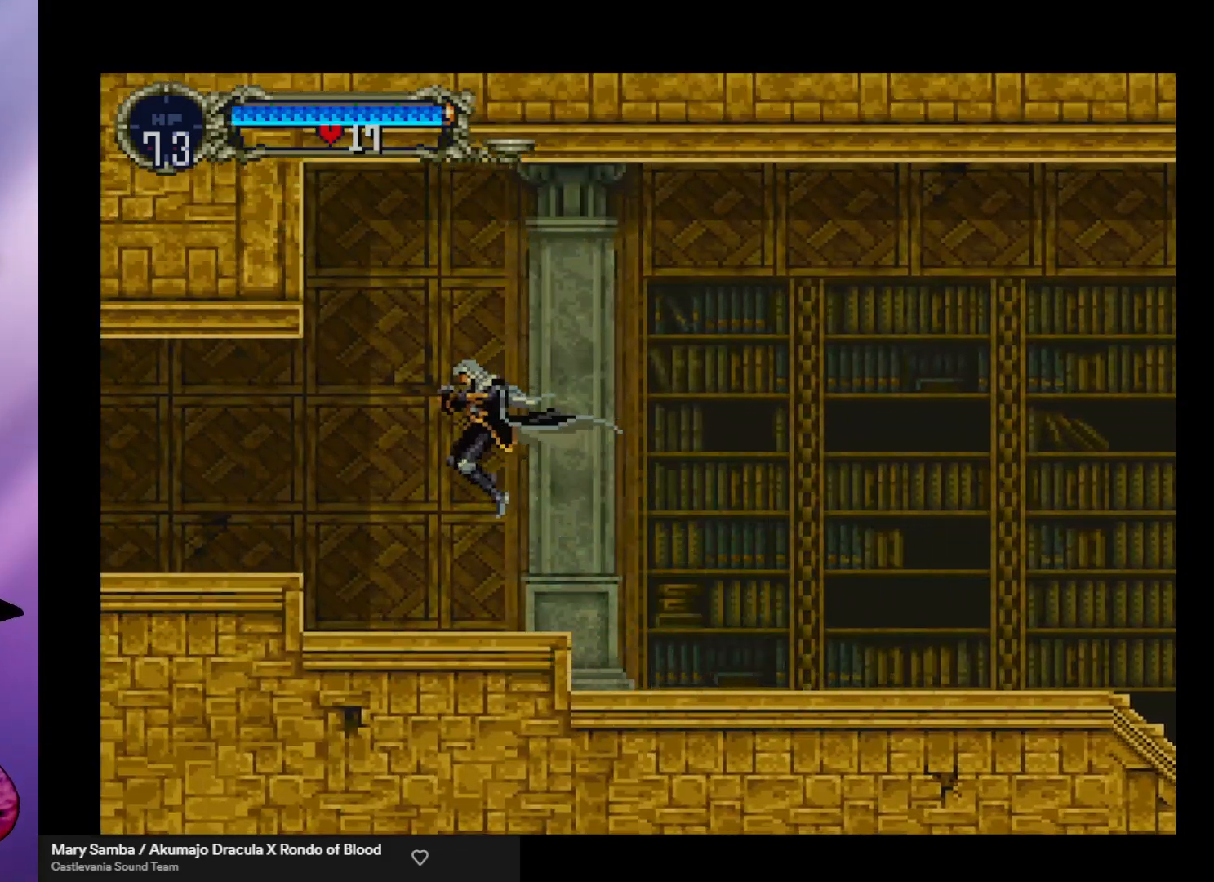
{"buttons": [], "left_stick": "left", "events": [[400, "A", "down"], [500, "A", "up"]]}
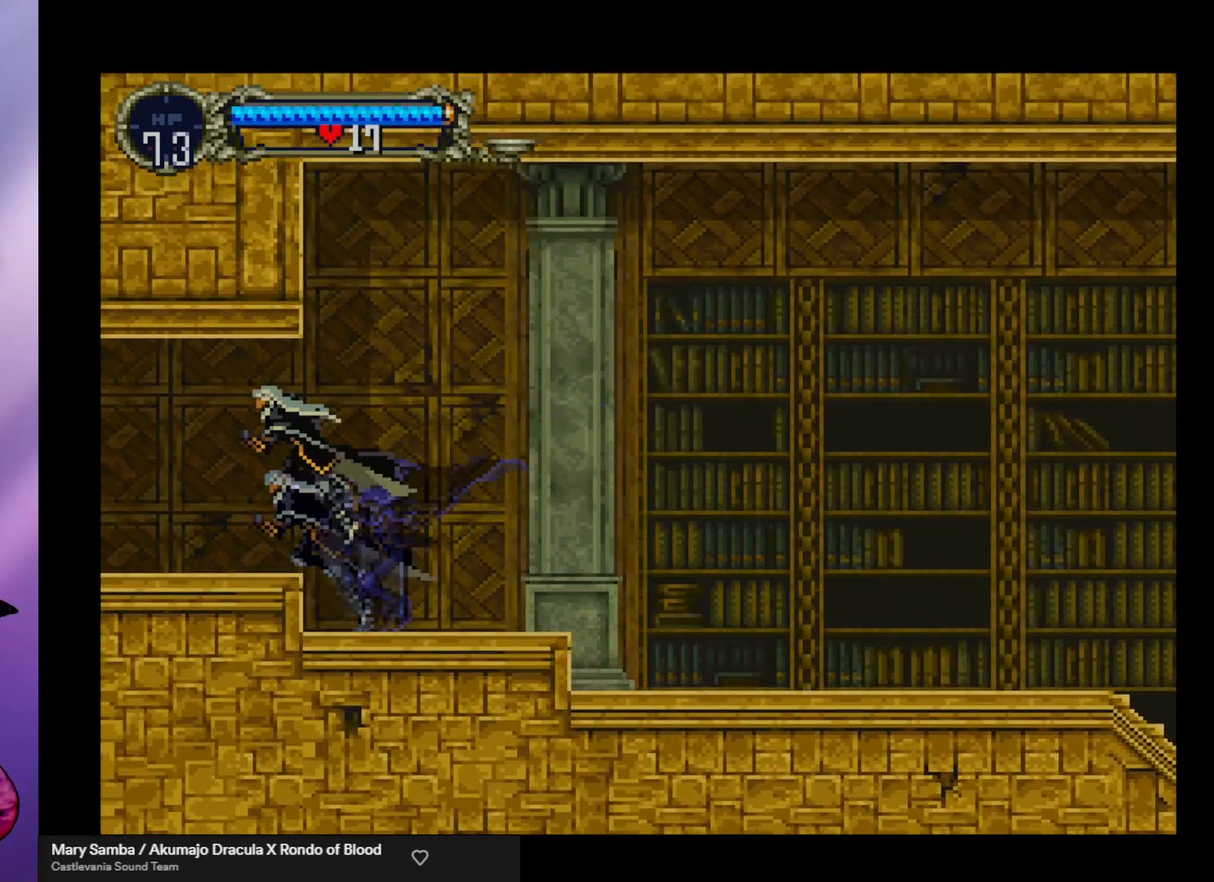
{"buttons": [], "left_stick": "center", "events": [[300, "left_stick", "right"], [400, "Y", "down"], [400, "left_stick", "center"], [467, "Y", "up"]]}
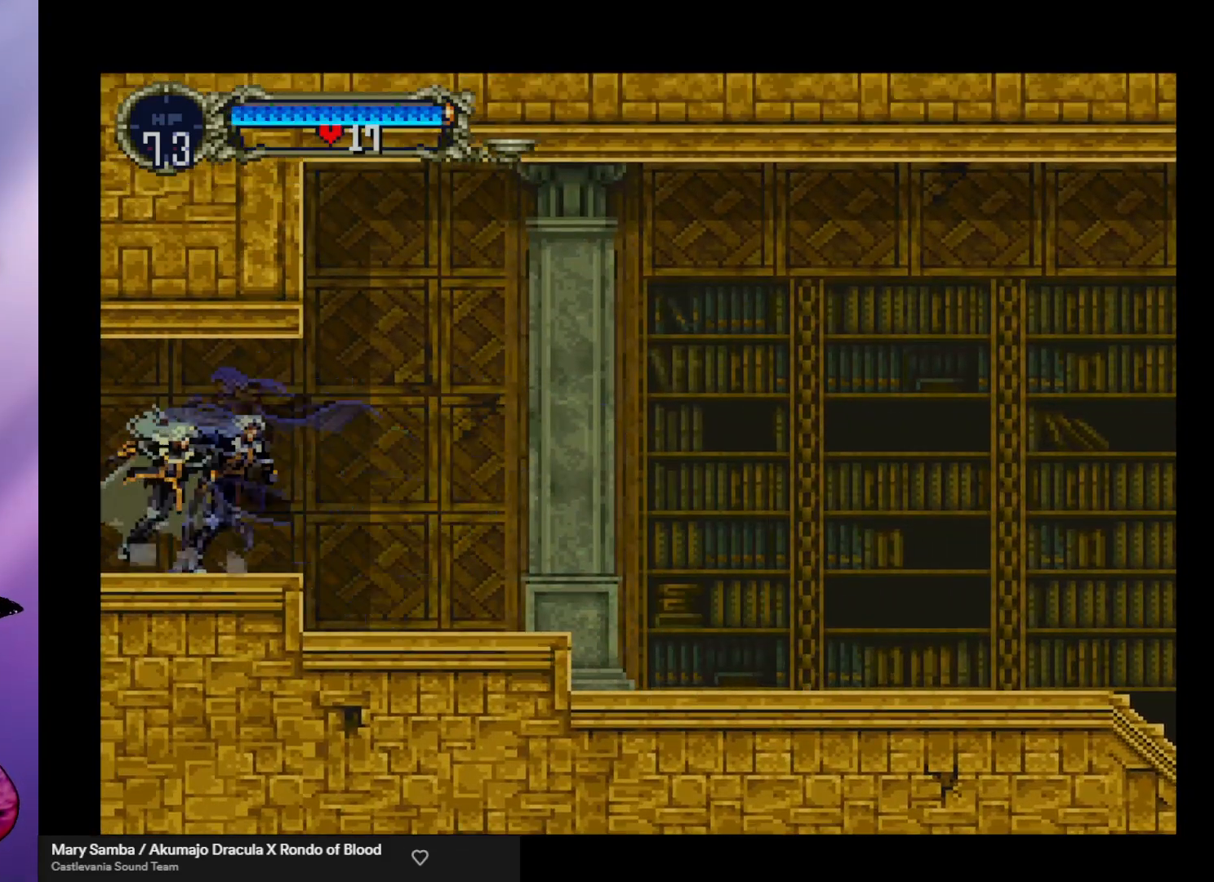
{"buttons": ["Y"], "left_stick": "center", "events": [[33, "Y", "down"], [100, "Y", "up"], [200, "Y", "down"], [267, "Y", "up"], [333, "Y", "down"], [400, "Y", "up"], [467, "Y", "down"]]}
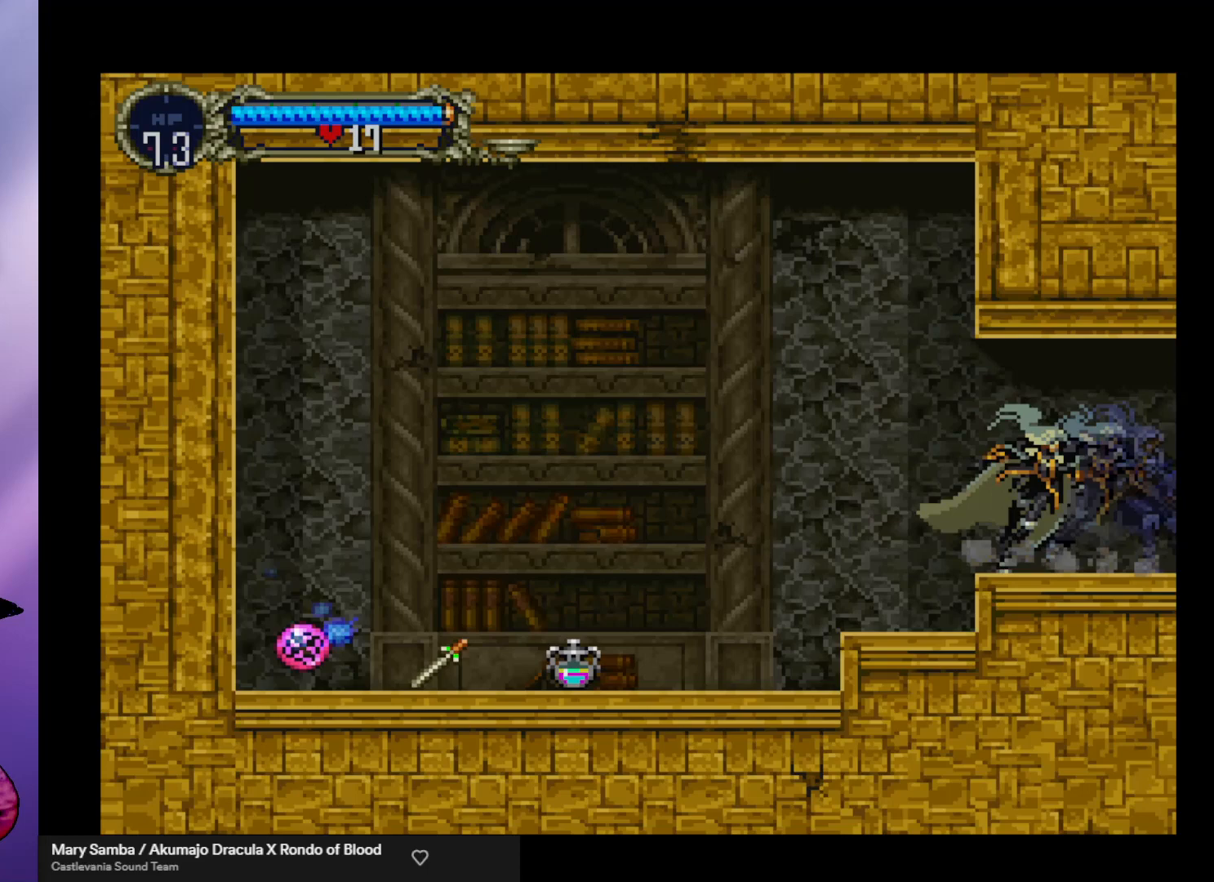
{"buttons": [], "left_stick": "center", "events": [[33, "Y", "up"], [133, "Y", "down"], [167, "Y", "up"], [267, "Y", "down"], [333, "Y", "up"], [400, "Y", "down"], [467, "Y", "up"]]}
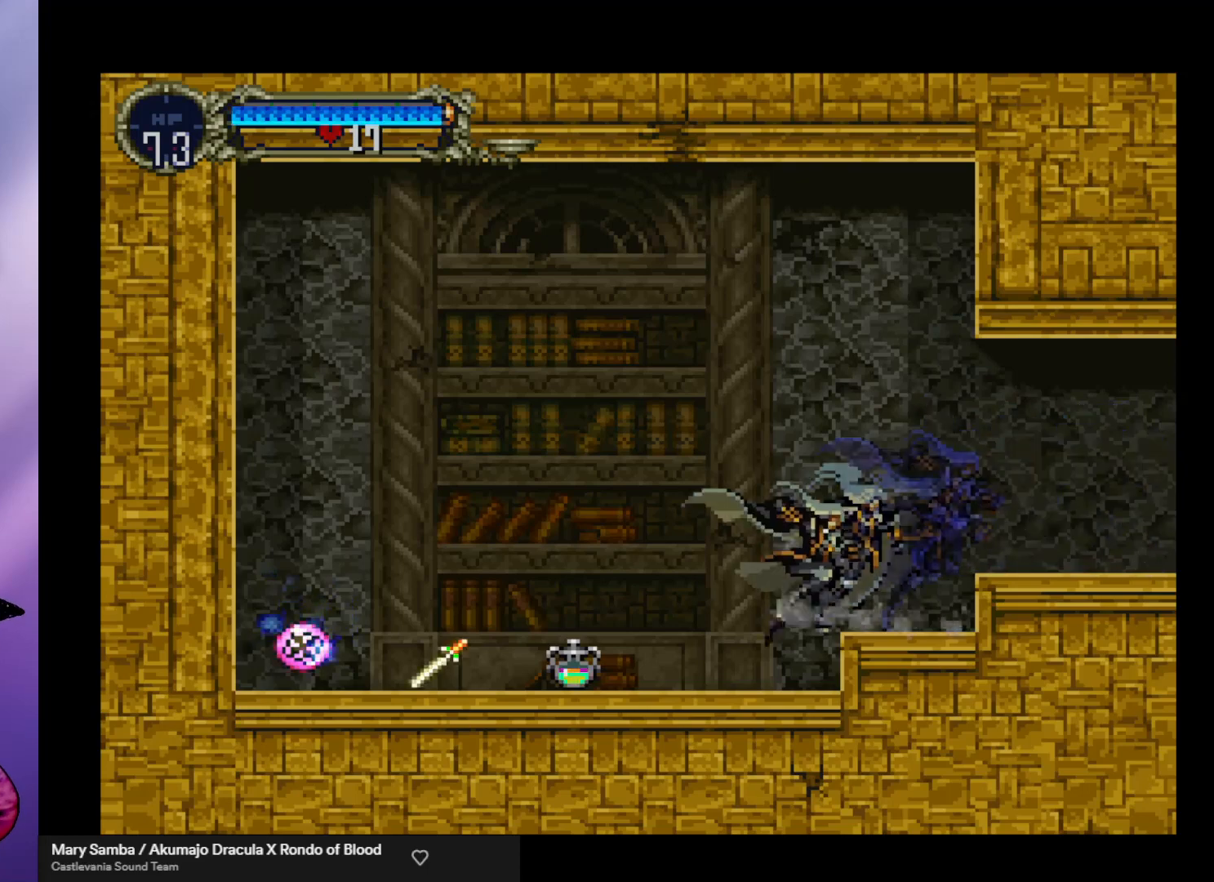
{"buttons": [], "left_stick": "center", "events": [[367, "Y", "down"], [467, "Y", "up"]]}
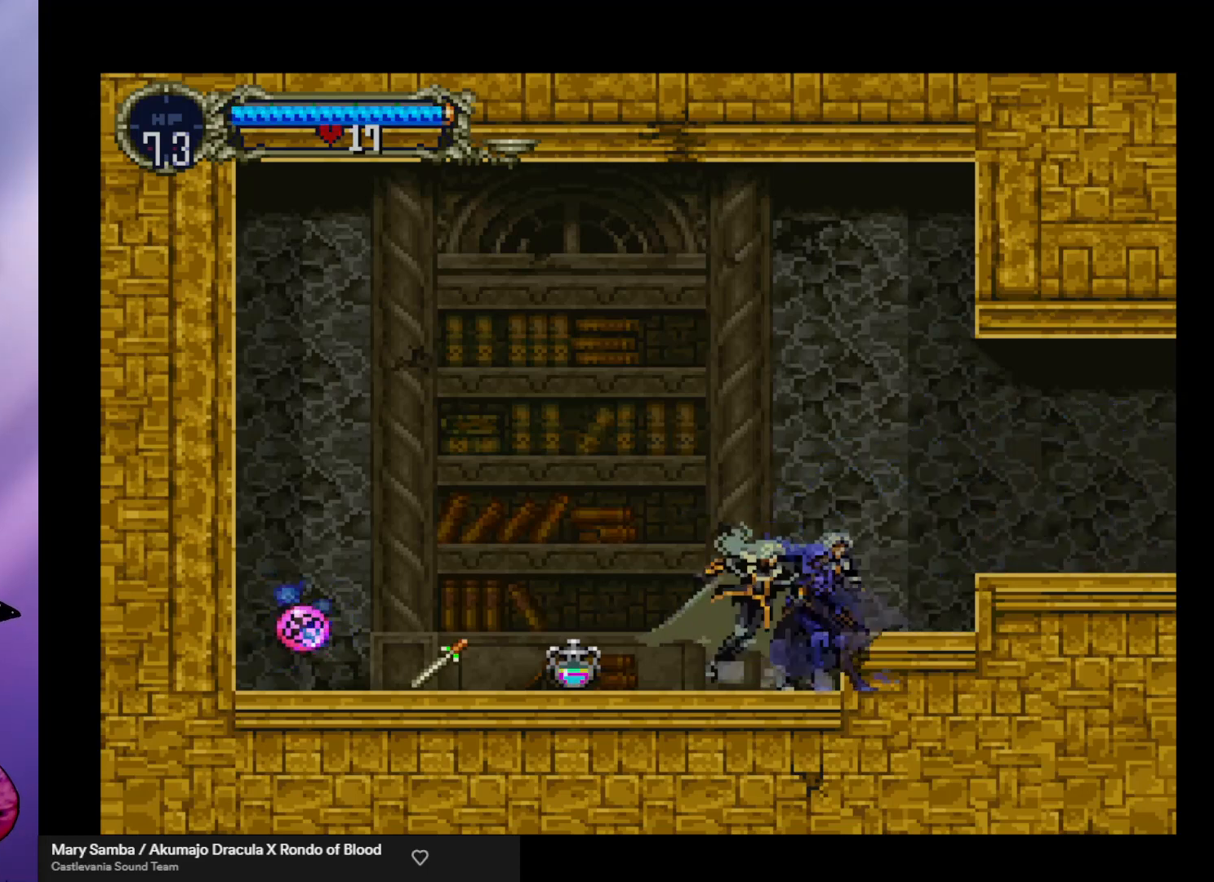
{"buttons": ["Y"], "left_stick": "center", "events": [[33, "Y", "down"], [133, "Y", "up"], [200, "Y", "down"], [300, "Y", "up"], [367, "Y", "down"], [433, "Y", "up"], [500, "Y", "down"]]}
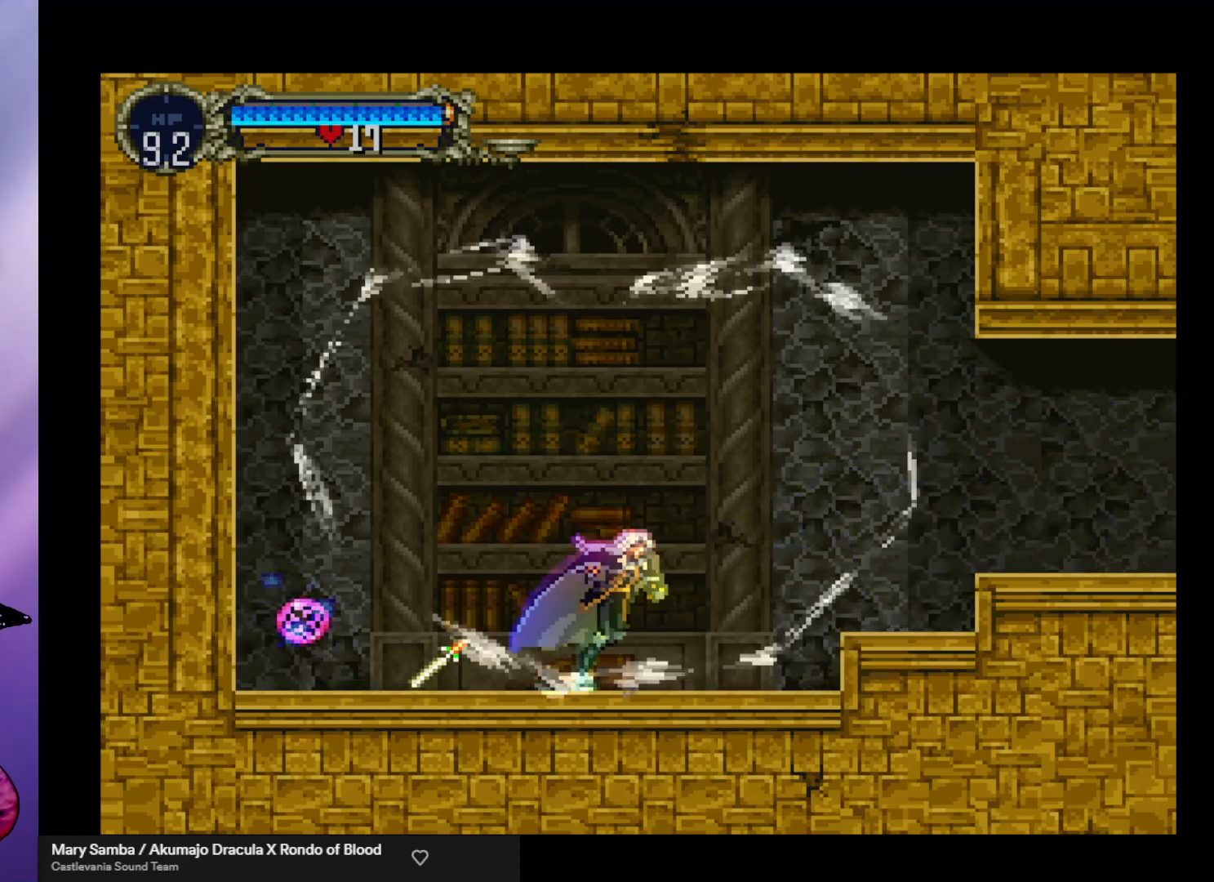
{"buttons": [], "left_stick": "center", "events": [[67, "Y", "up"], [167, "Y", "down"], [233, "Y", "up"], [333, "Y", "down"], [367, "Y", "up"]]}
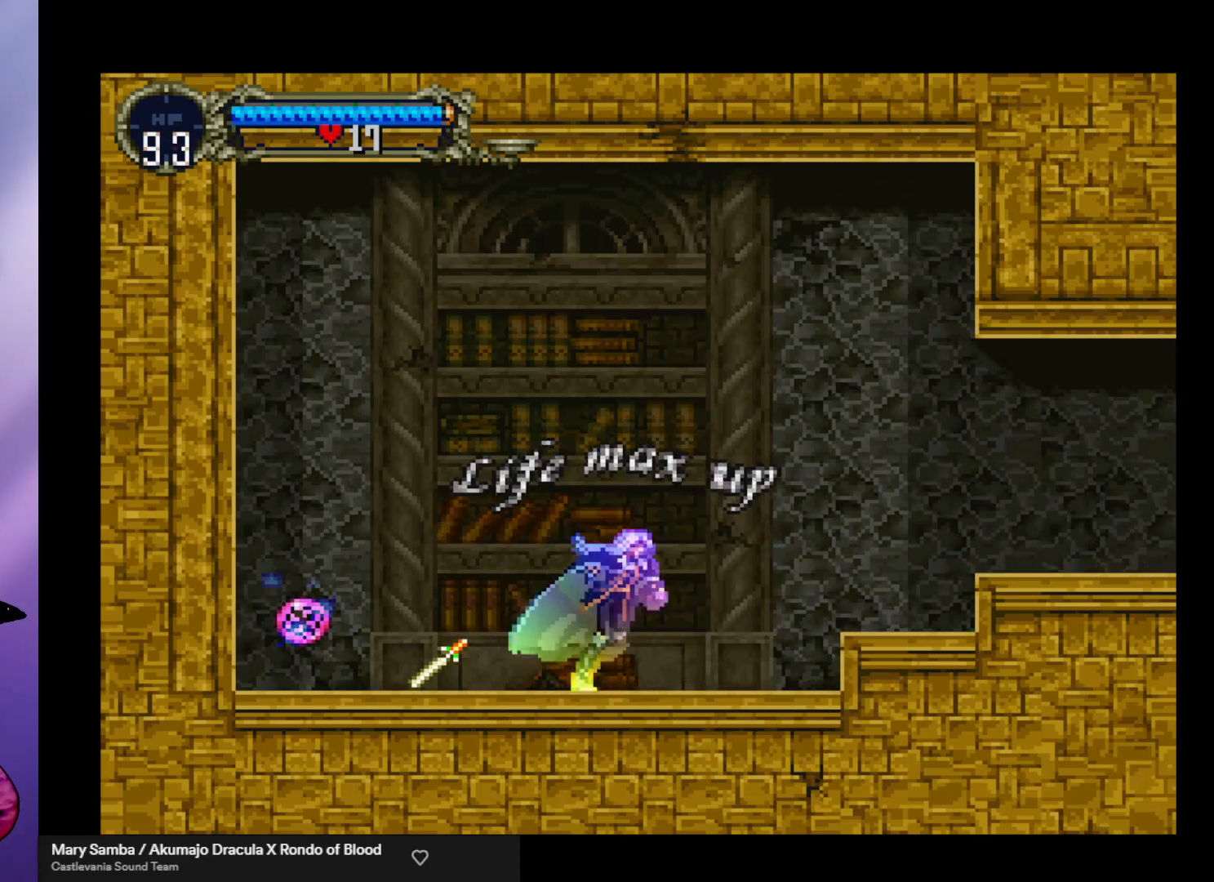
{"buttons": [], "left_stick": "center", "events": []}
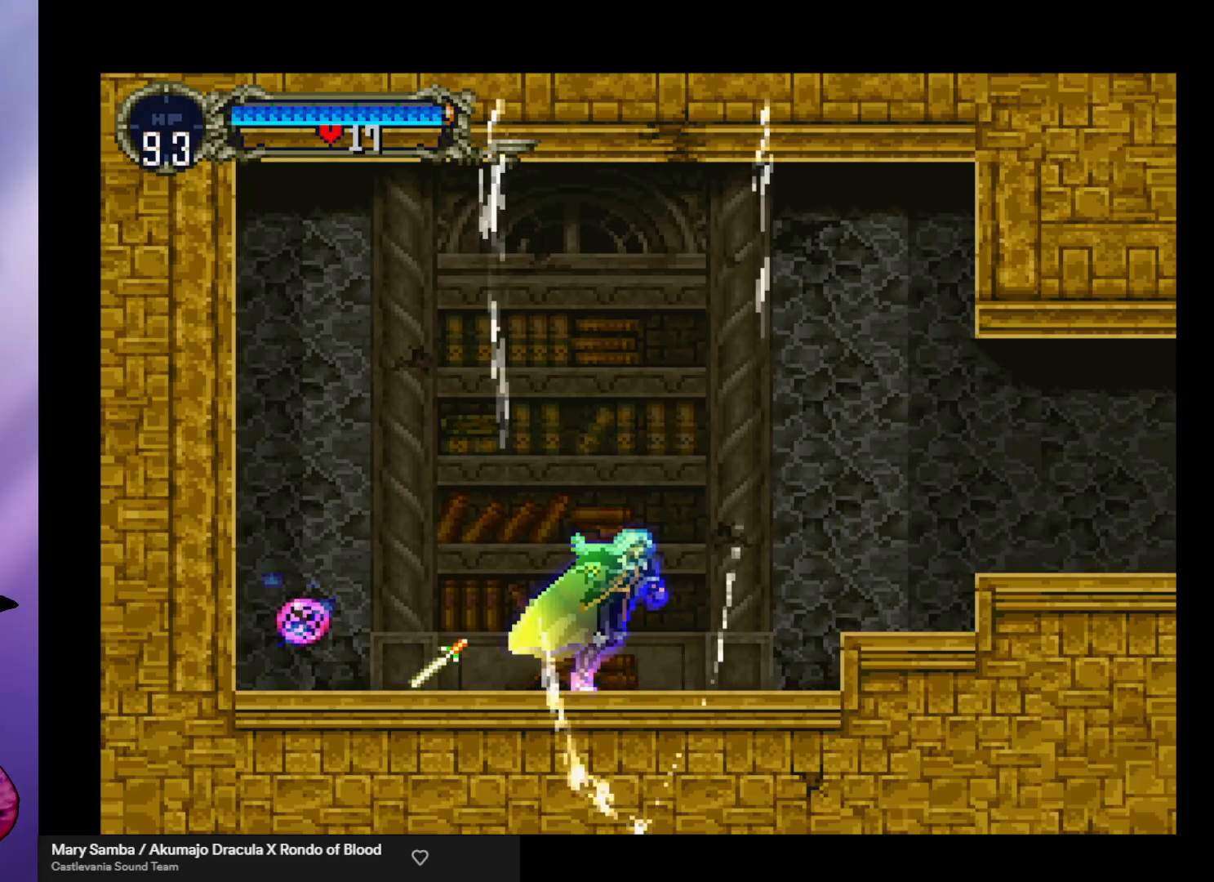
{"buttons": [], "left_stick": "center", "events": []}
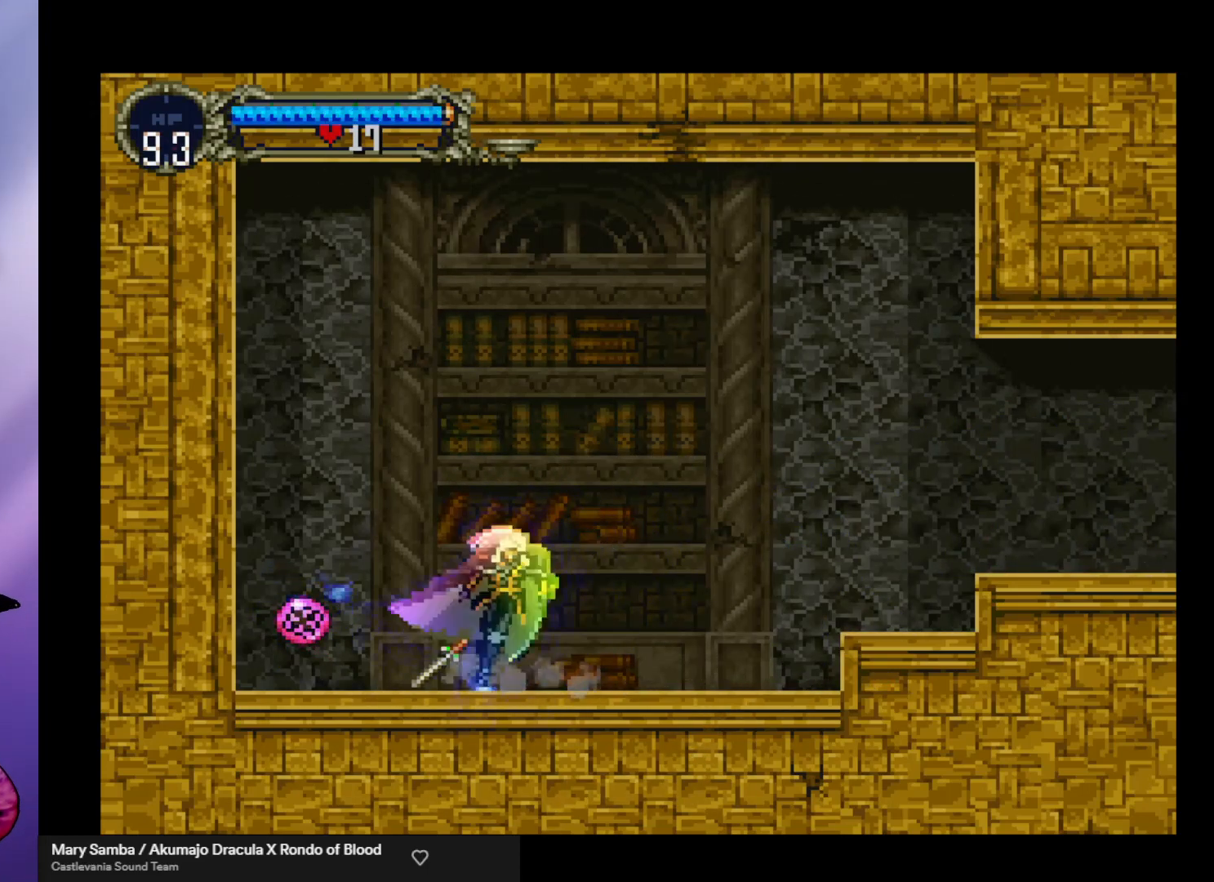
{"buttons": [], "left_stick": "center", "events": [[400, "Y", "down"], [500, "Y", "up"]]}
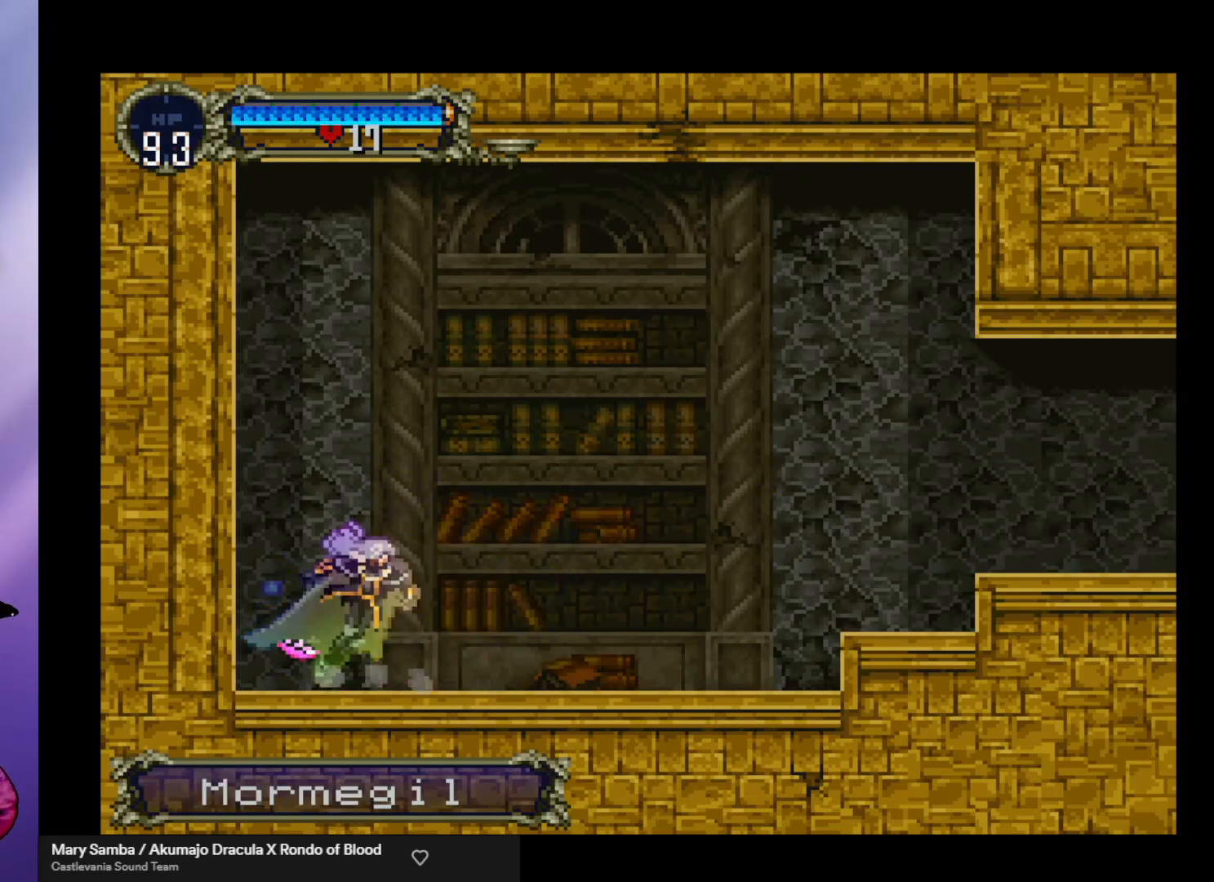
{"buttons": [], "left_stick": "center", "events": [[67, "Y", "down"], [133, "Y", "up"]]}
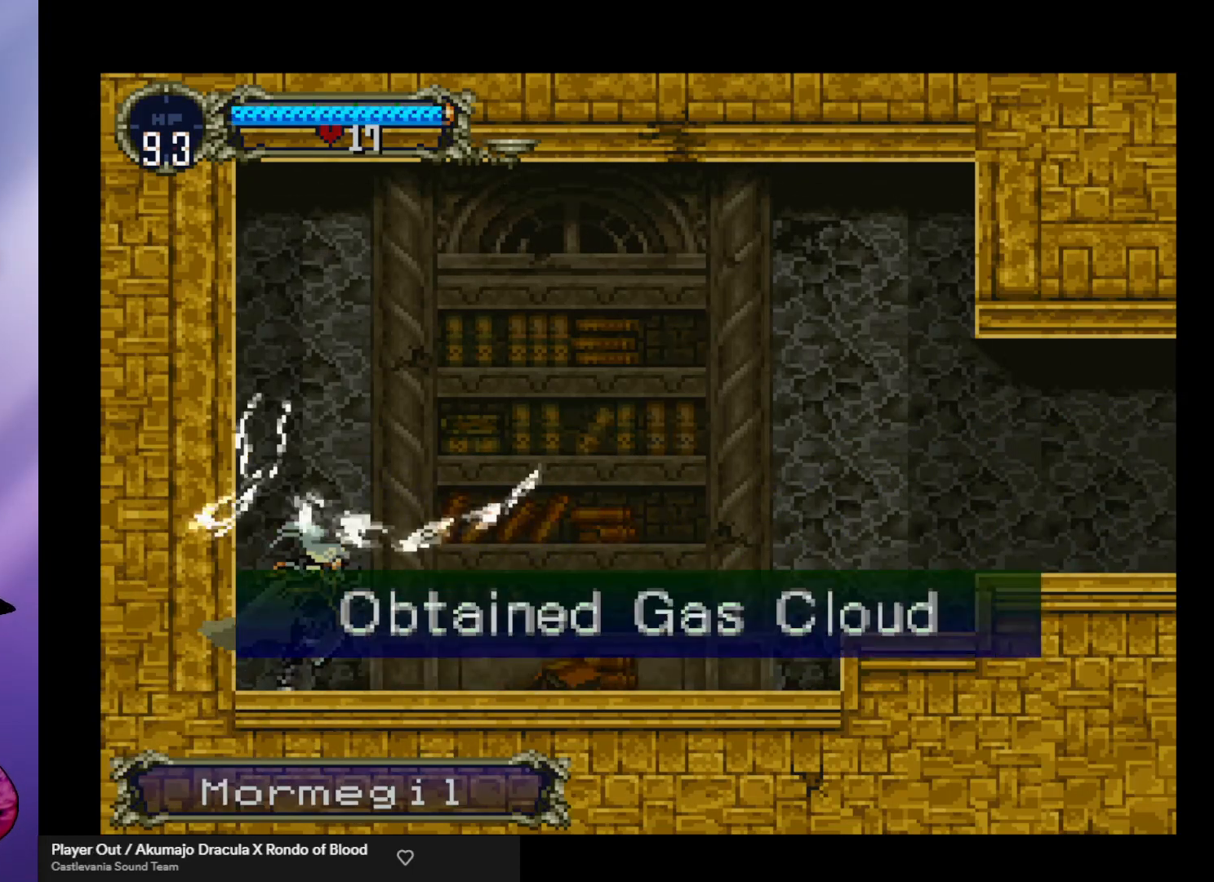
{"buttons": [], "left_stick": "center", "events": []}